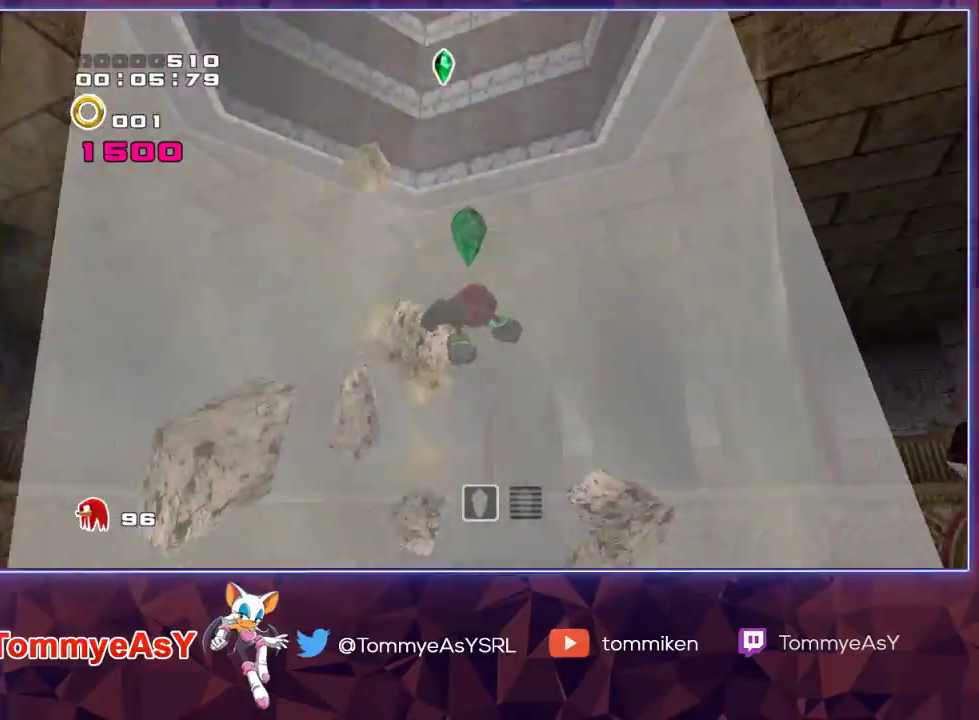
Gameplay with a controller (PlayStation layout); each line is a JSON object with the inputs held at the frame after it (dt_ms = milliseconds from this image to that frame). "events" lists button and stick changes between this image and that frame as [ms after this image, input, new state], when the widget could be followed in between.
{"dt_ms": 500, "buttons": [], "left_stick": "center", "right_stick": "center", "events": []}
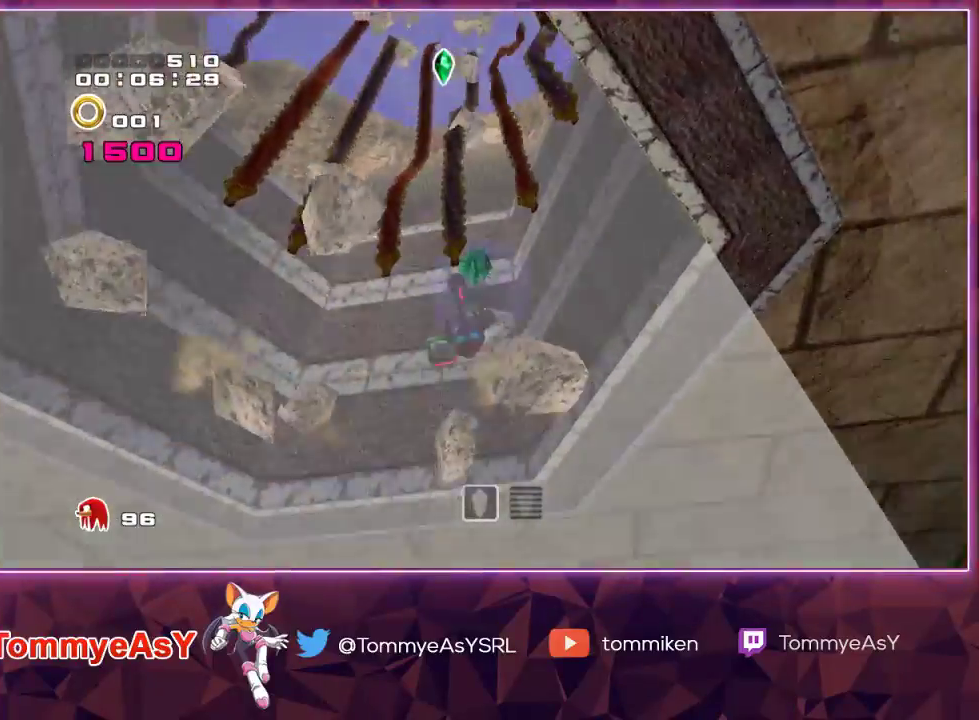
{"dt_ms": 500, "buttons": [], "left_stick": "center", "right_stick": "center", "events": []}
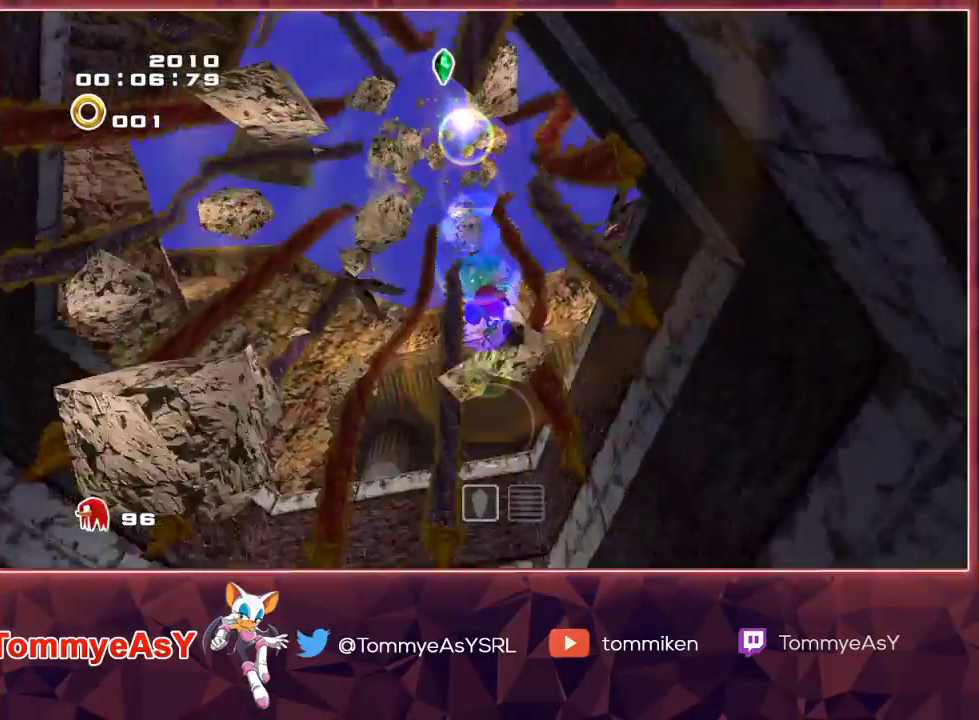
{"dt_ms": 500, "buttons": [], "left_stick": "up-left", "right_stick": "center", "events": [[100, "left_stick", "up-left"]]}
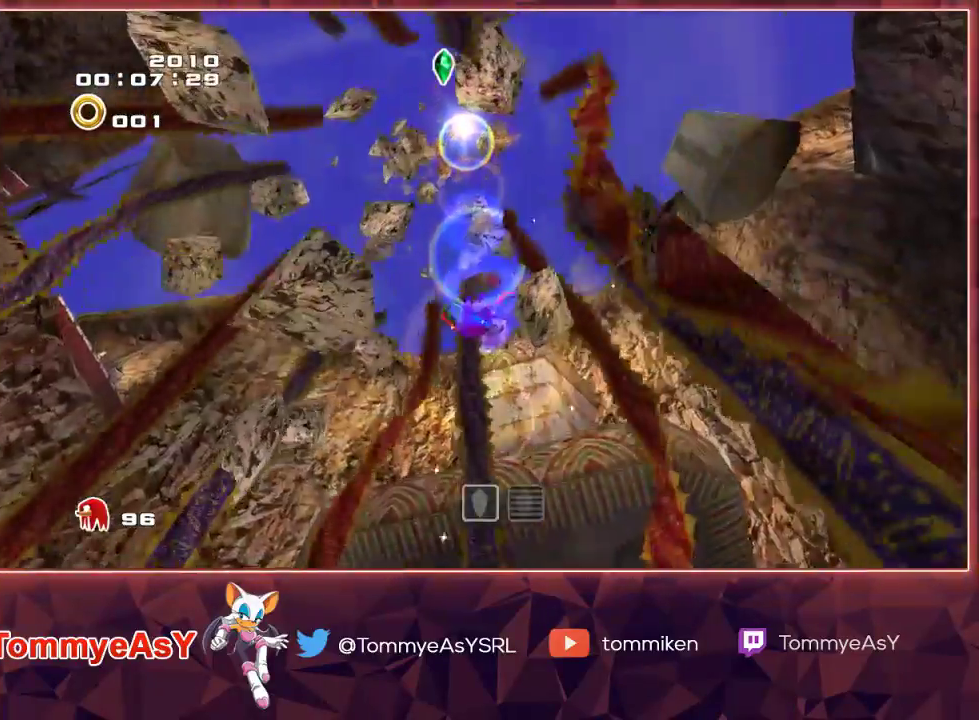
{"dt_ms": 500, "buttons": [], "left_stick": "up-left", "right_stick": "center", "events": []}
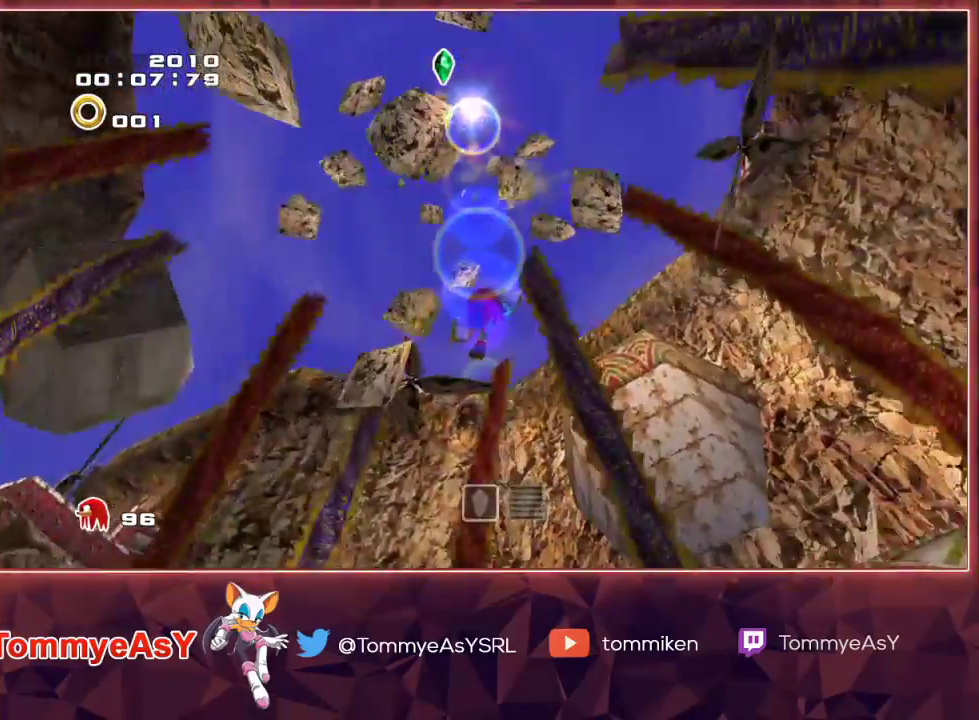
{"dt_ms": 1000, "buttons": ["L2", "R2"], "left_stick": "up-right", "right_stick": "center"}
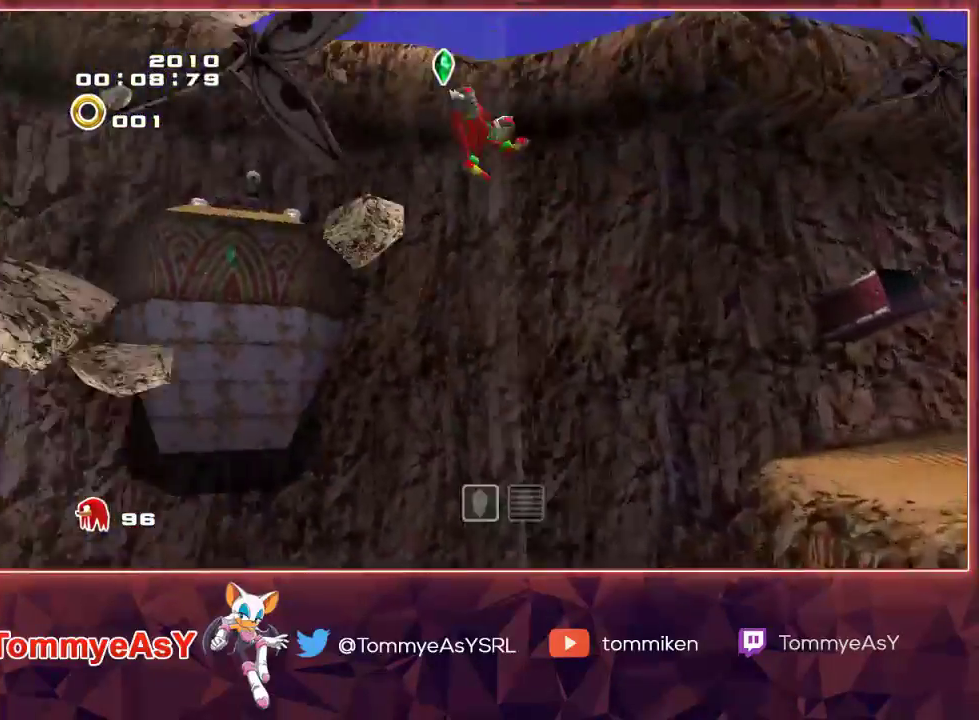
{"dt_ms": 1000, "buttons": ["CROSS"], "left_stick": "up-right", "right_stick": "center"}
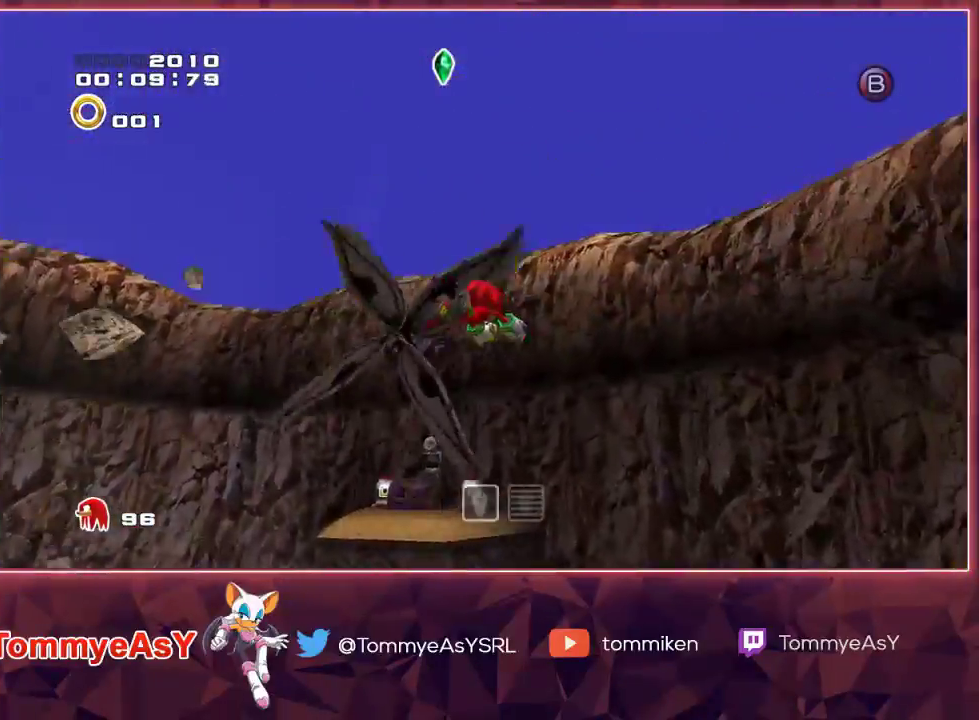
{"dt_ms": 500, "buttons": ["CROSS", "R2"], "left_stick": "up", "right_stick": "center", "events": [[317, "left_stick", "up"], [367, "R2", "down"]]}
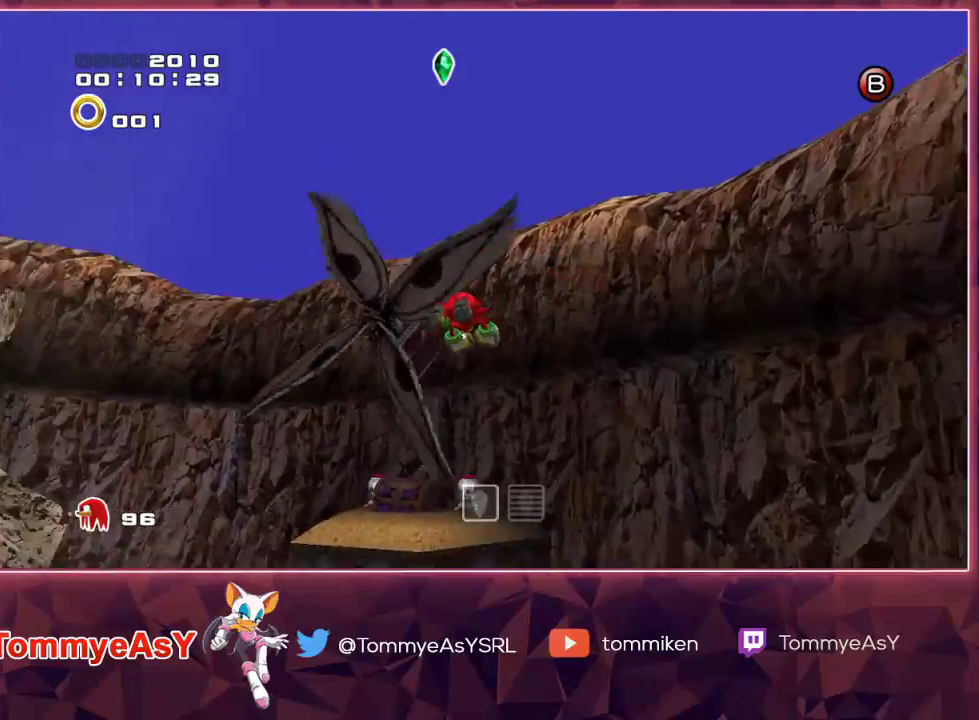
{"dt_ms": 500, "buttons": ["CROSS"], "left_stick": "up", "right_stick": "center", "events": [[117, "R2", "up"]]}
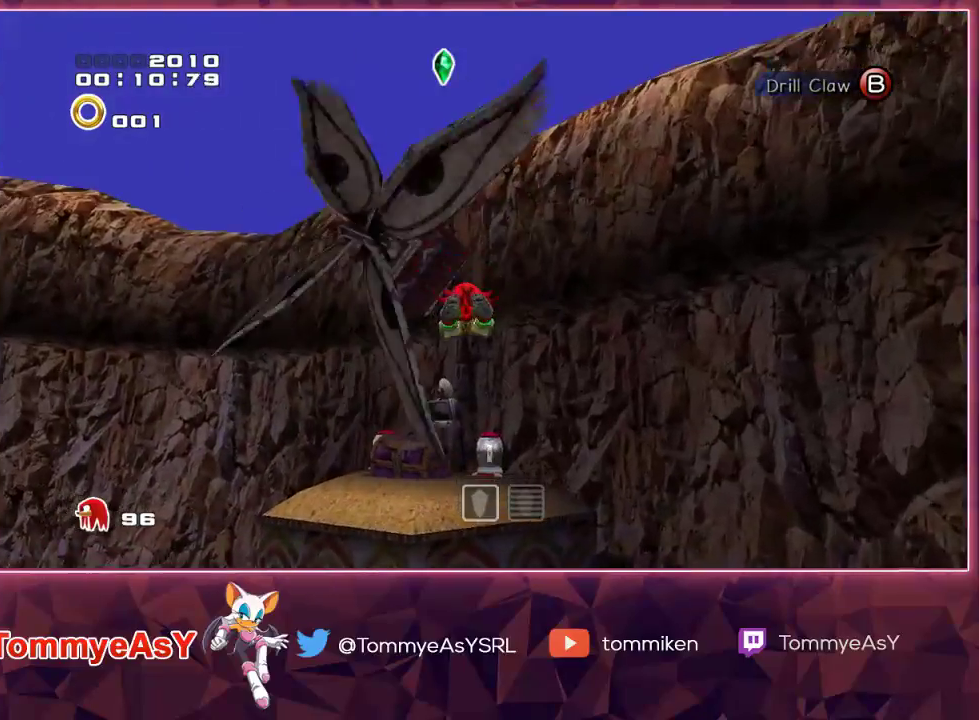
{"dt_ms": 500, "buttons": [], "left_stick": "center", "right_stick": "center", "events": [[350, "CROSS", "up"], [433, "left_stick", "center"]]}
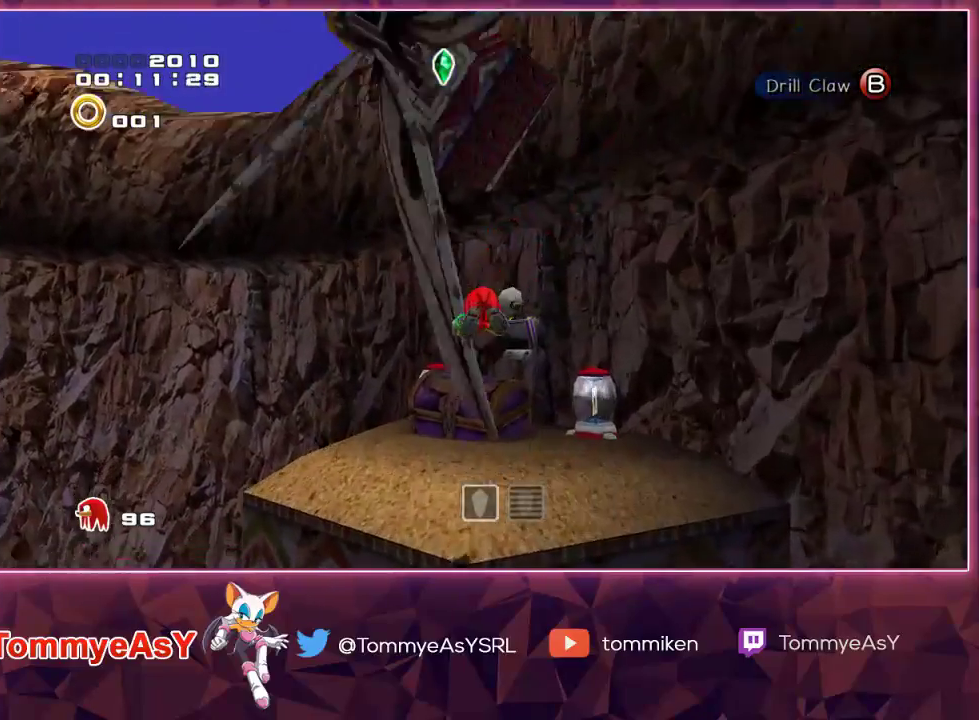
{"dt_ms": 500, "buttons": [], "left_stick": "center", "right_stick": "center", "events": [[367, "SQUARE", "down"], [483, "SQUARE", "up"]]}
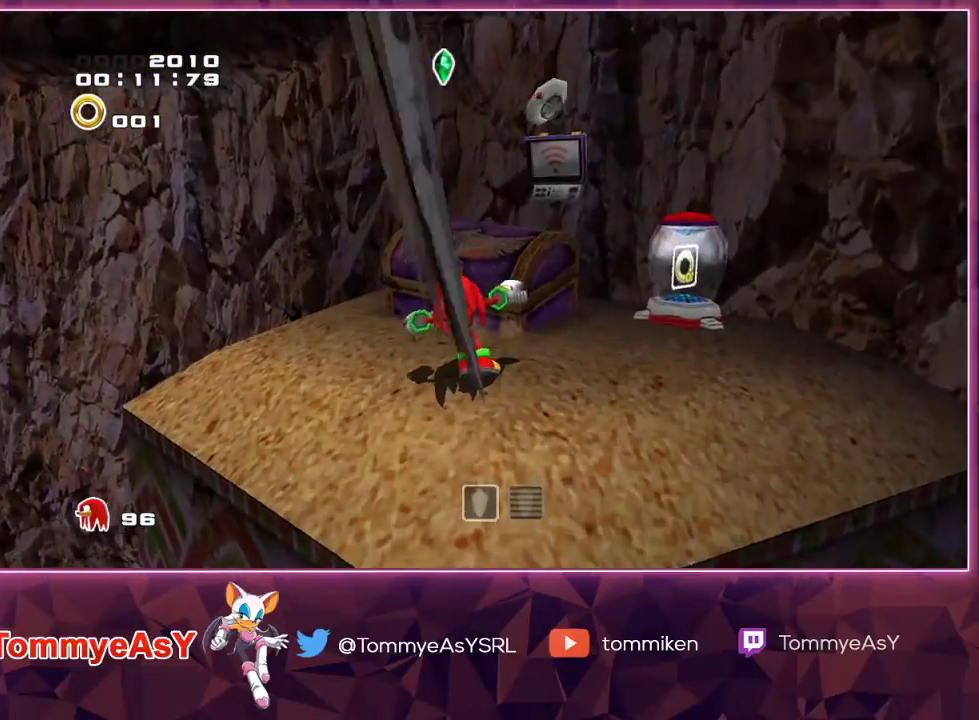
{"dt_ms": 500, "buttons": ["CROSS"], "left_stick": "down-left", "right_stick": "center", "events": [[383, "CROSS", "down"], [383, "left_stick", "down-left"], [483, "CROSS", "up"], [500, "CROSS", "down"]]}
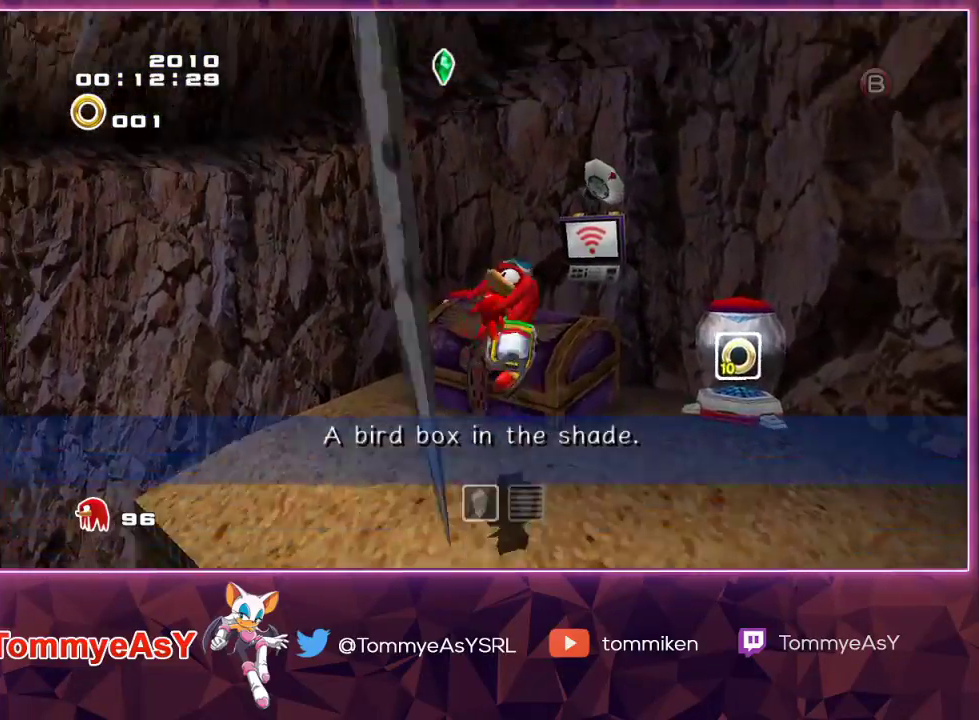
{"dt_ms": 500, "buttons": ["CROSS", "L3"], "left_stick": "down-right", "right_stick": "center", "events": [[183, "CROSS", "up"], [183, "left_stick", "left"], [283, "SQUARE", "down"], [367, "SQUARE", "up"], [367, "left_stick", "up-right"], [433, "CROSS", "down"], [467, "L3", "down"], [467, "left_stick", "down-right"]]}
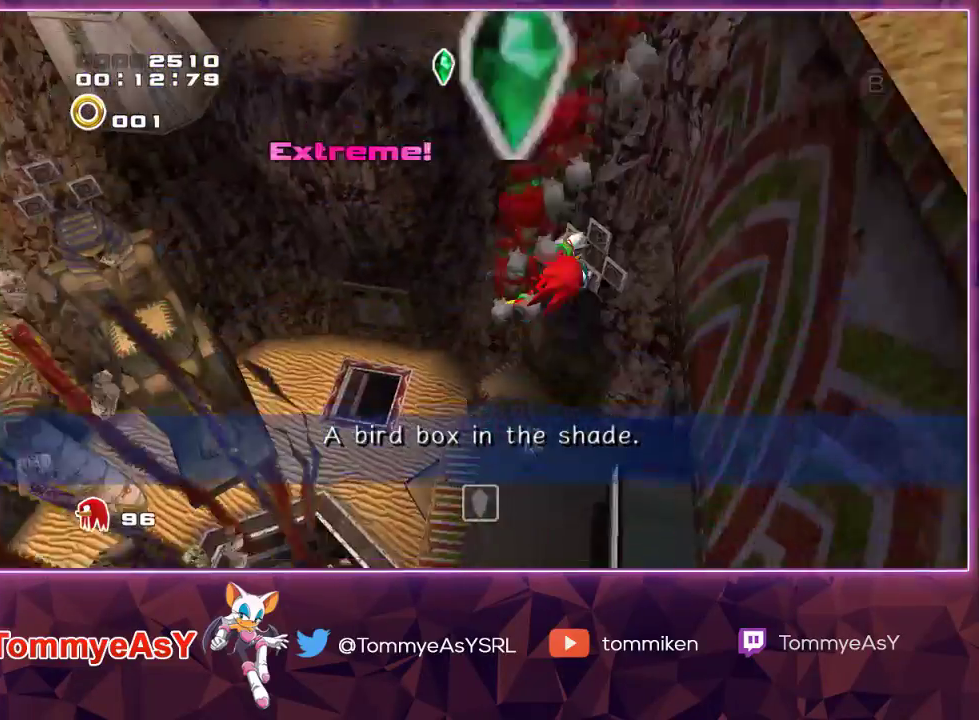
{"dt_ms": 500, "buttons": ["CROSS"], "left_stick": "up", "right_stick": "center", "events": [[117, "L3", "up"], [233, "left_stick", "up-right"], [283, "CROSS", "up"], [283, "R2", "down"], [283, "left_stick", "up"], [350, "CROSS", "down"], [450, "CROSS", "up"], [450, "R2", "up"], [500, "CROSS", "down"]]}
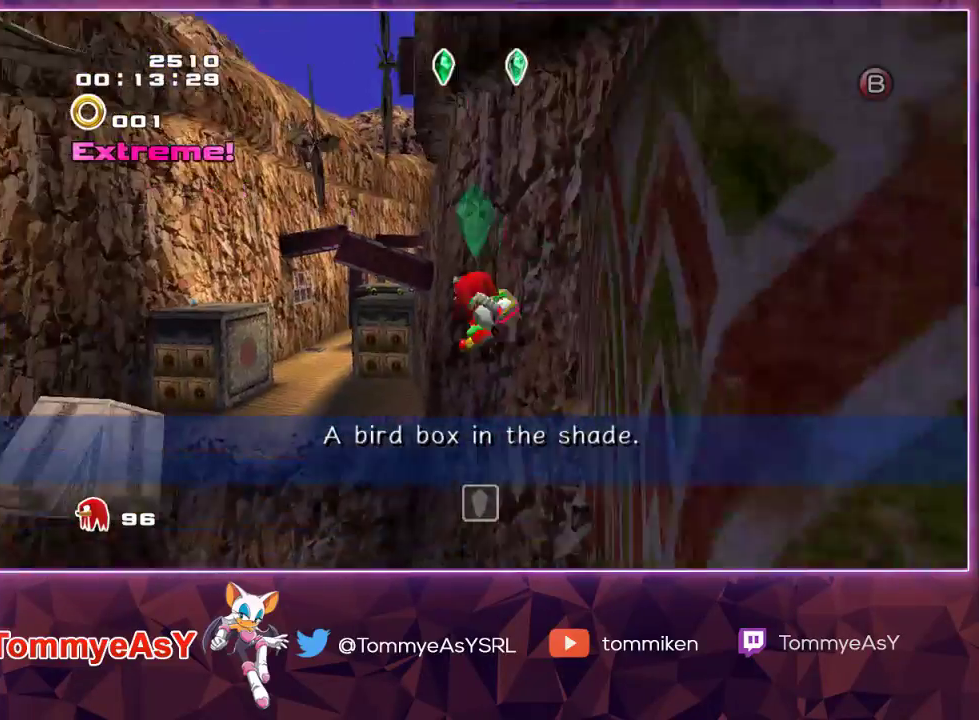
{"dt_ms": 500, "buttons": ["CROSS"], "left_stick": "up-right", "right_stick": "center", "events": [[500, "left_stick", "up-right"]]}
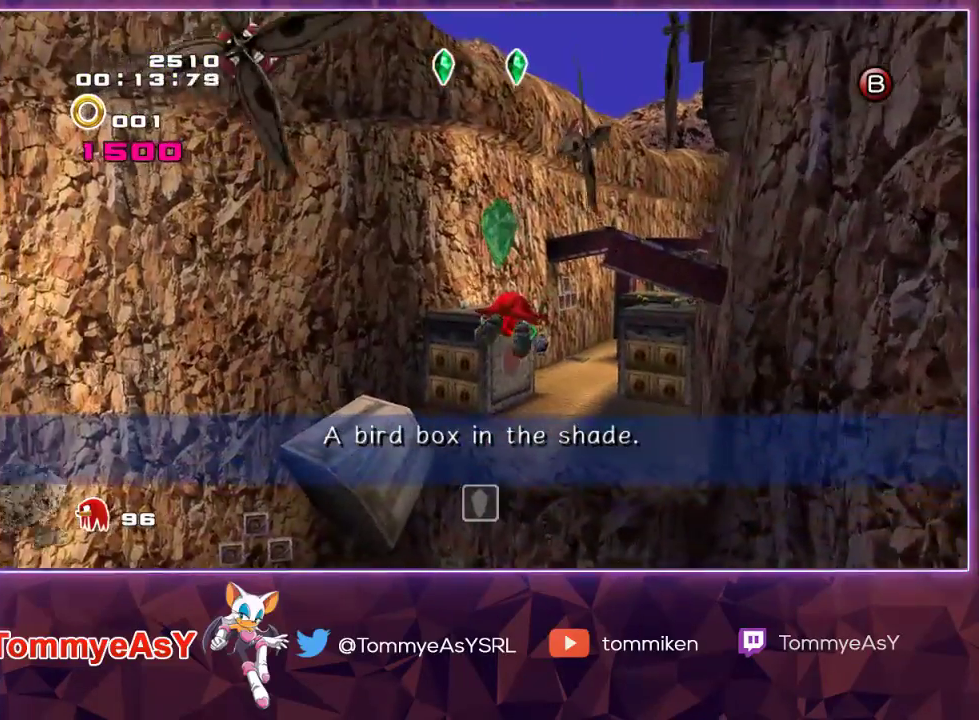
{"dt_ms": 500, "buttons": ["CROSS"], "left_stick": "up", "right_stick": "center", "events": [[367, "left_stick", "up"]]}
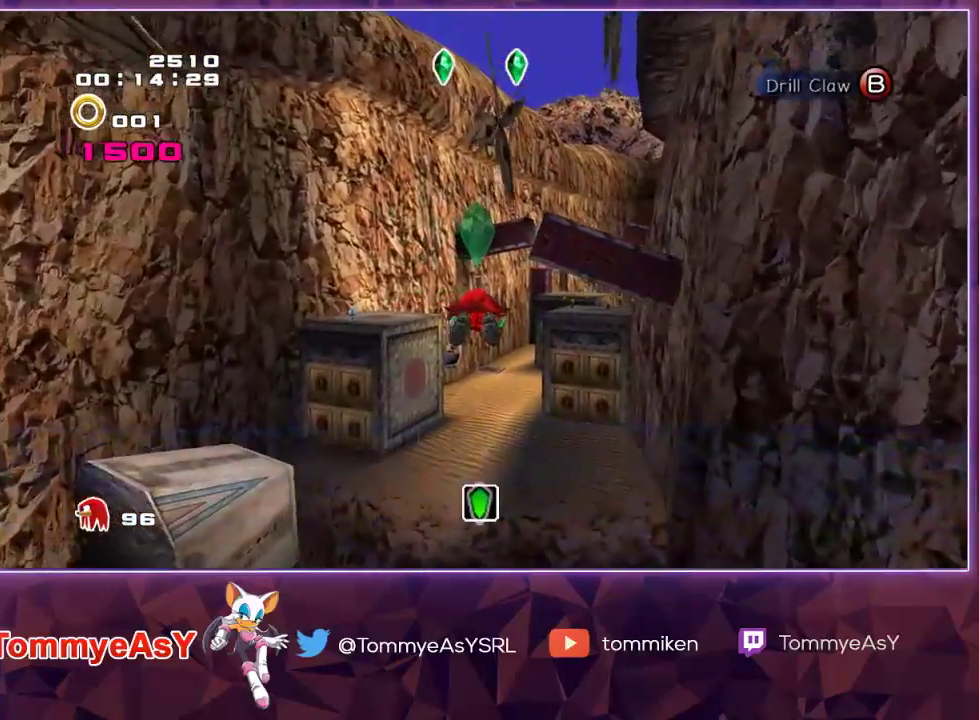
{"dt_ms": 500, "buttons": ["CROSS"], "left_stick": "up", "right_stick": "center", "events": [[83, "CROSS", "up"], [183, "SQUARE", "down"], [250, "SQUARE", "up"], [350, "CROSS", "down"]]}
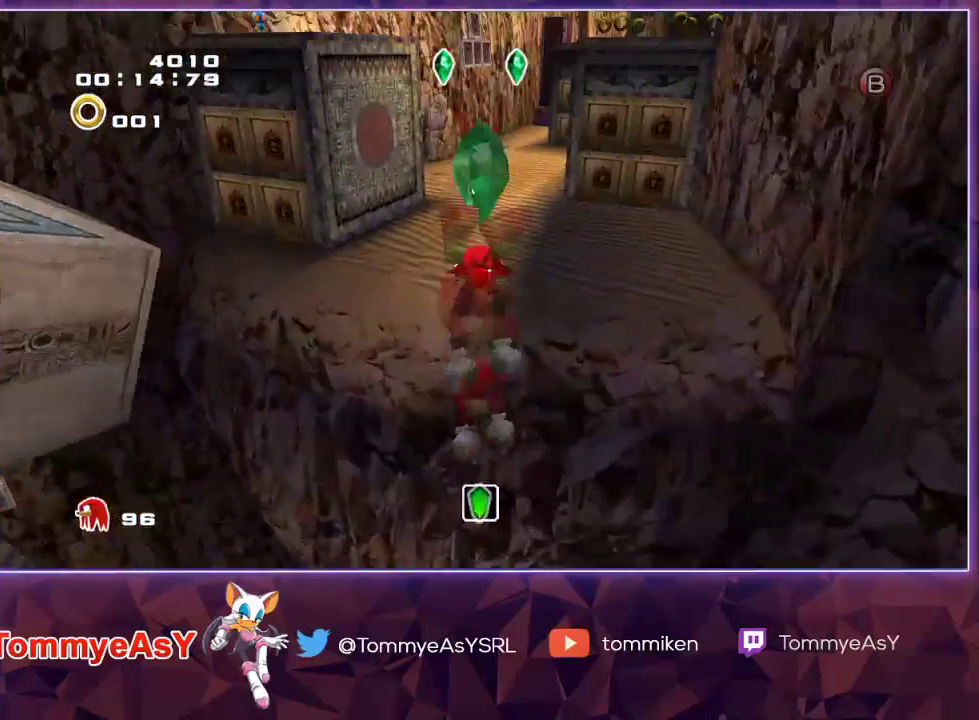
{"dt_ms": 500, "buttons": [], "left_stick": "up", "right_stick": "center", "events": [[133, "L2", "down"], [167, "CROSS", "up"], [267, "L2", "up"]]}
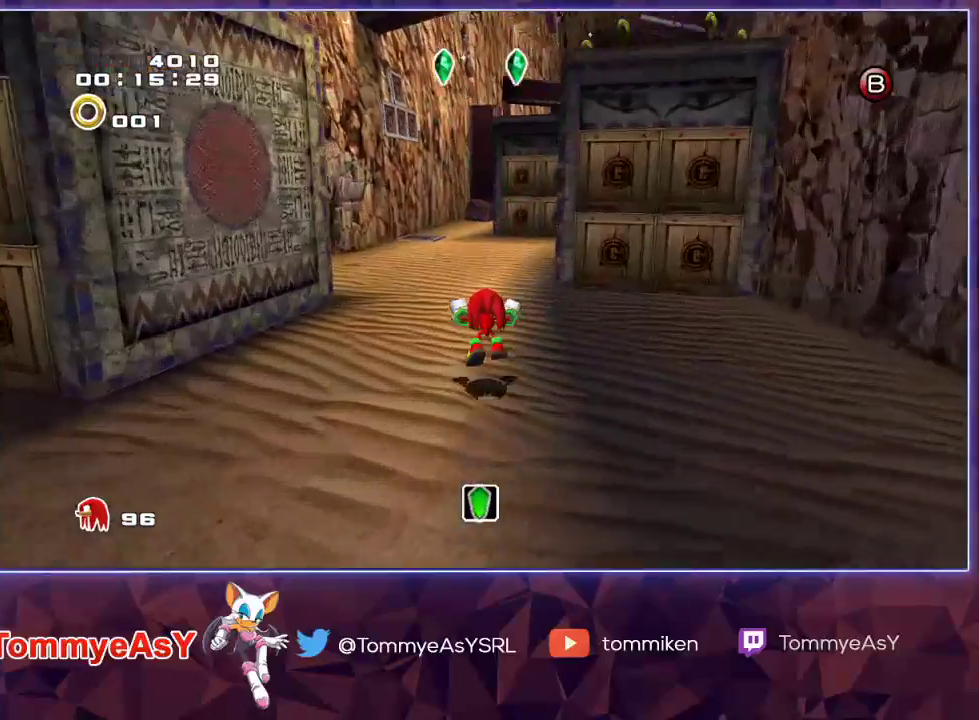
{"dt_ms": 500, "buttons": [], "left_stick": "up", "right_stick": "center", "events": [[133, "SQUARE", "down"], [217, "SQUARE", "up"]]}
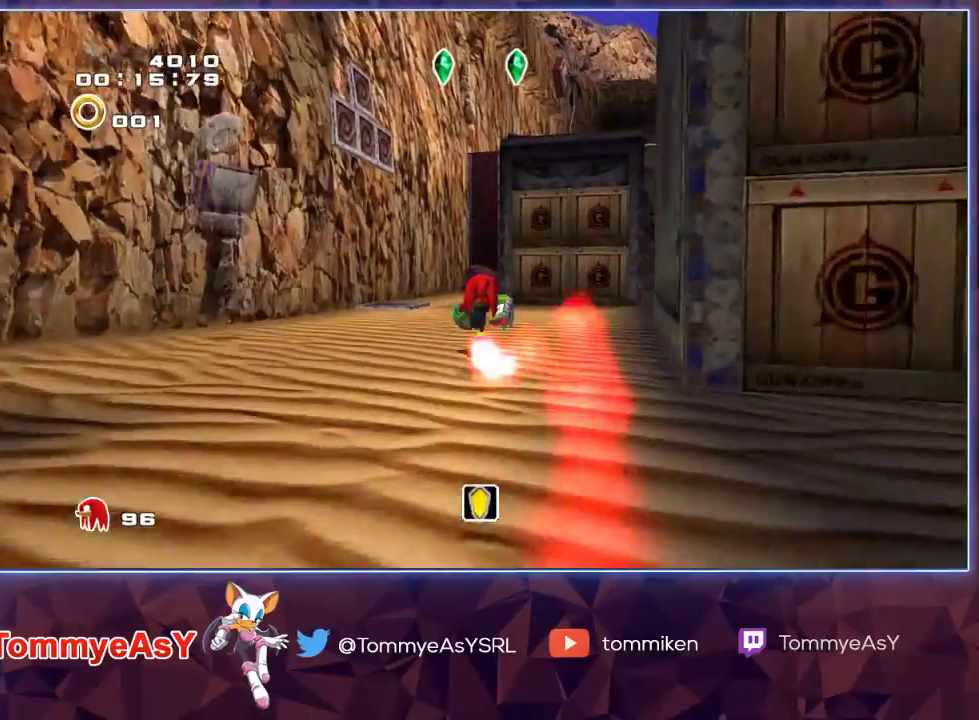
{"dt_ms": 500, "buttons": [], "left_stick": "up", "right_stick": "center", "events": []}
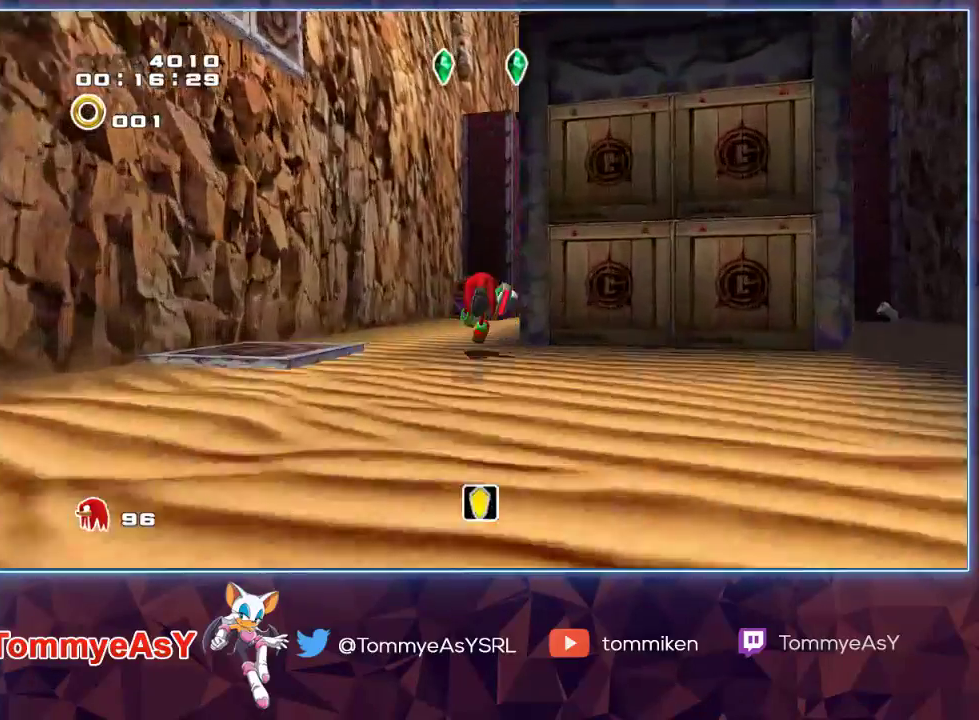
{"dt_ms": 500, "buttons": [], "left_stick": "up", "right_stick": "center", "events": [[400, "SQUARE", "down"], [500, "SQUARE", "up"]]}
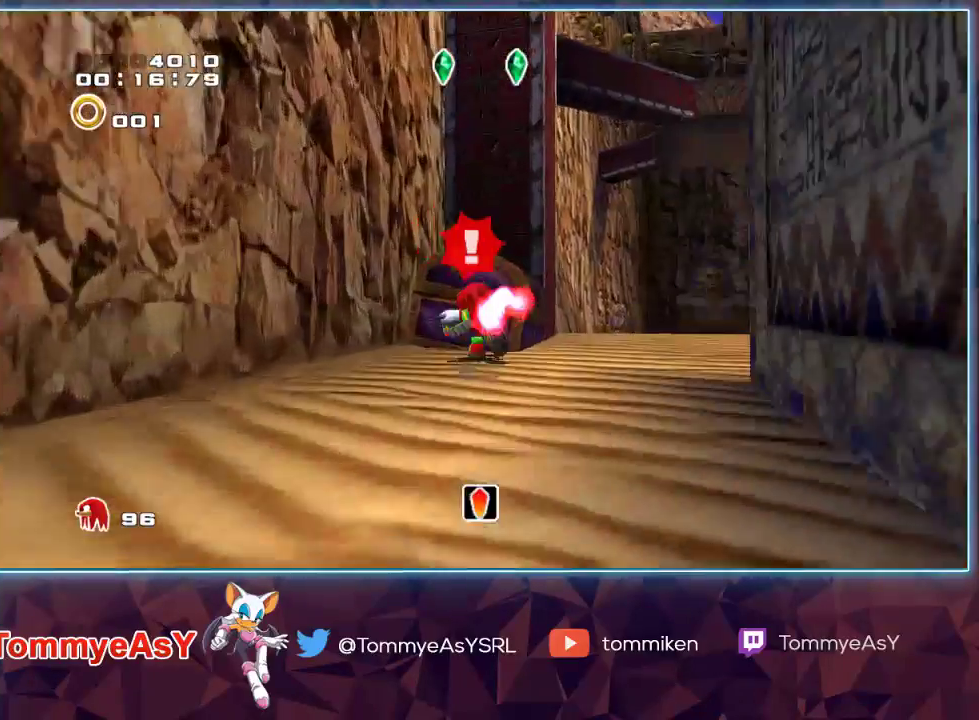
{"dt_ms": 500, "buttons": [], "left_stick": "center", "right_stick": "center", "events": [[50, "left_stick", "center"]]}